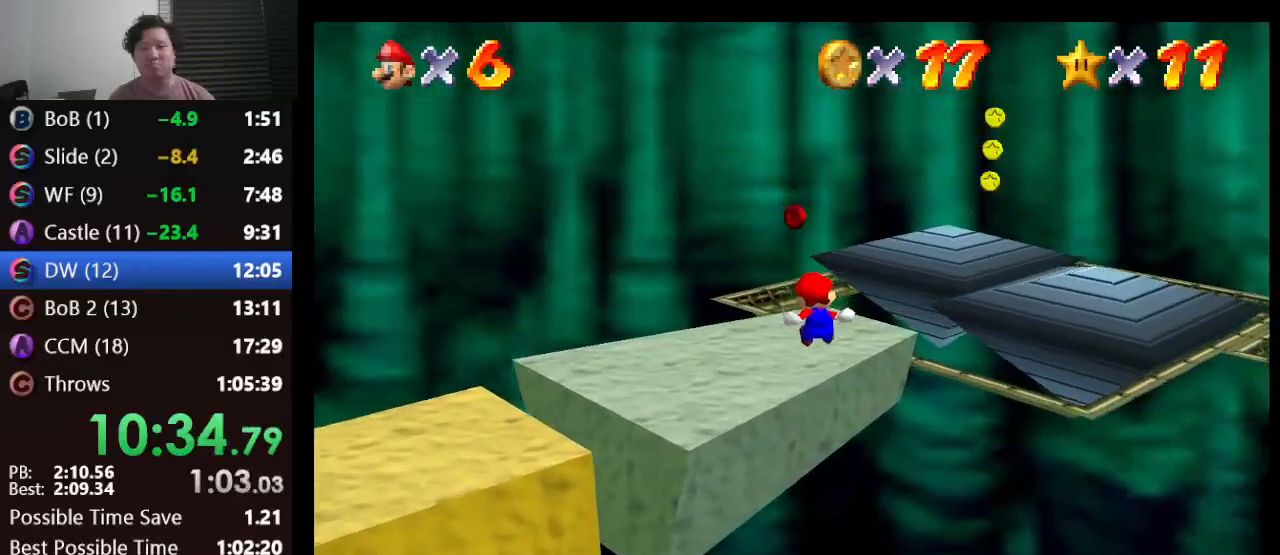
Gameplay with a controller (Nintendo layout); each line is a JSON object with the inputs held at the frame after it. "events" lists button and stick changes between this image and that frame as [ms after this image, input, new state], when the widget could be followed in between. Not read: L1 L3 R3.
{"buttons": [], "left_stick": "up", "events": [[183, "left_stick", "center"], [333, "left_stick", "up"]]}
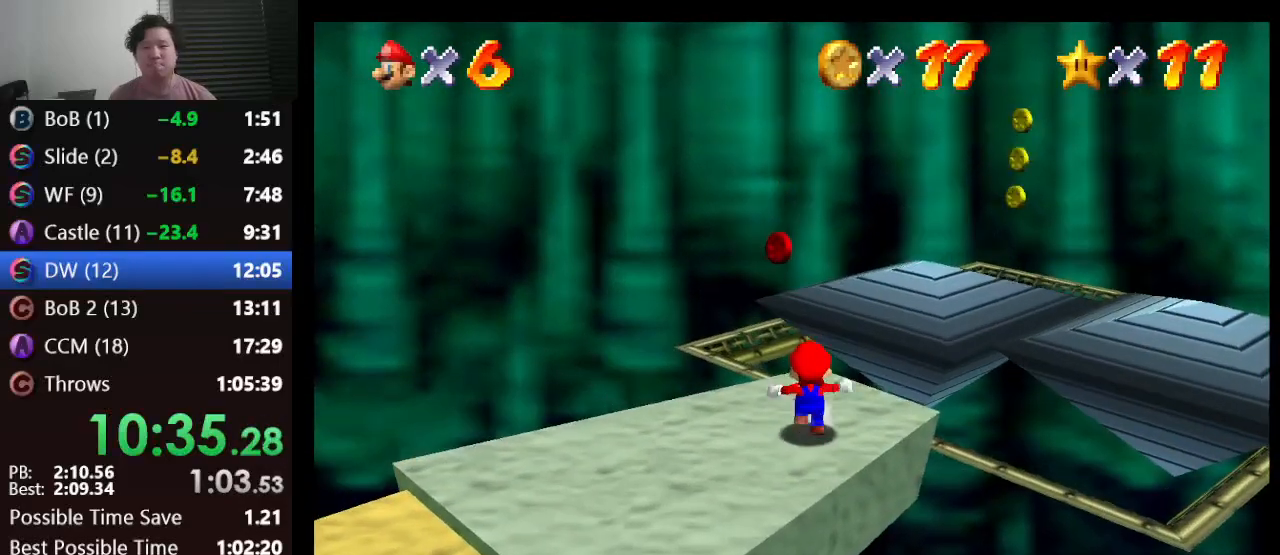
{"buttons": ["A"], "left_stick": "up", "events": [[17, "A", "down"]]}
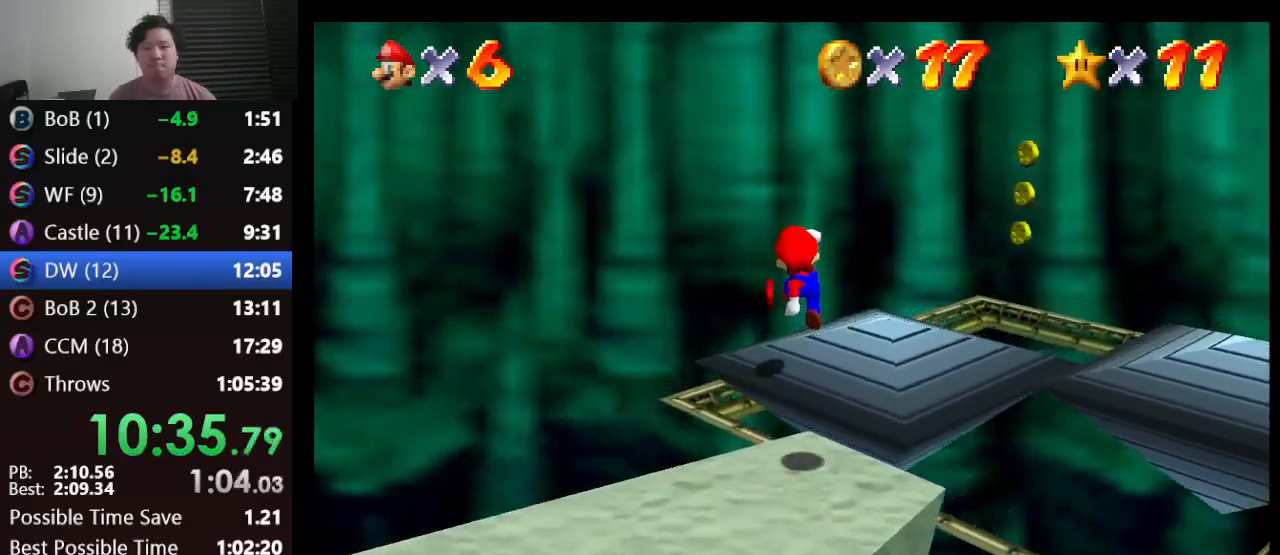
{"buttons": [], "left_stick": "center", "events": [[67, "A", "up"], [117, "left_stick", "up-left"], [467, "left_stick", "center"]]}
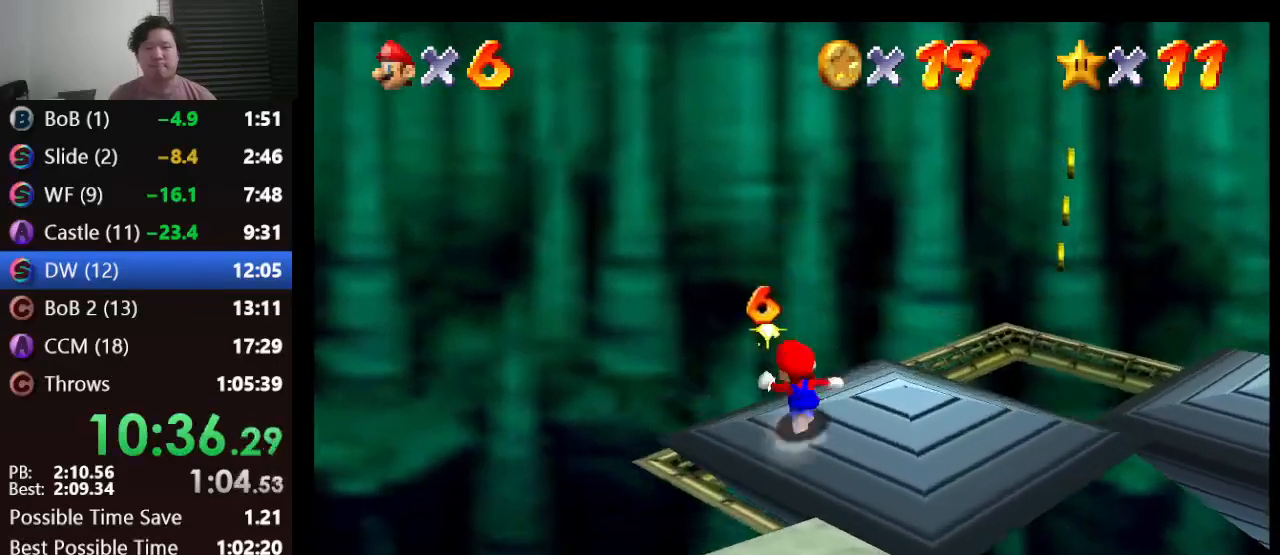
{"buttons": [], "left_stick": "center", "events": [[117, "C_LEFT", "down"], [183, "C_LEFT", "up"], [233, "C_LEFT", "down"], [333, "C_LEFT", "up"]]}
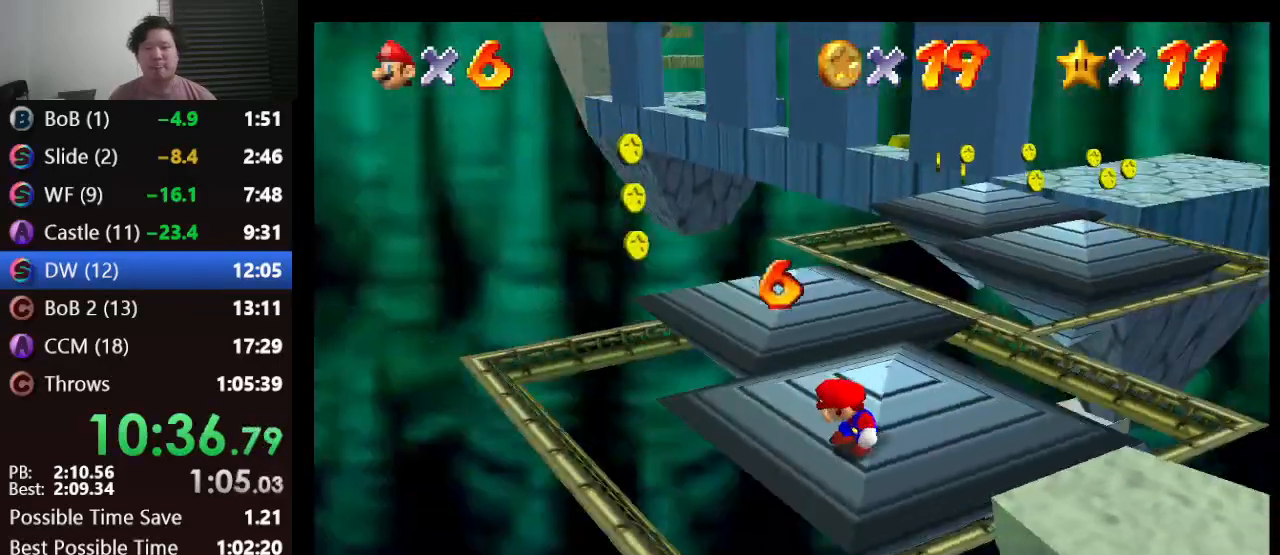
{"buttons": [], "left_stick": "up", "events": [[83, "left_stick", "up-left"], [500, "left_stick", "up"]]}
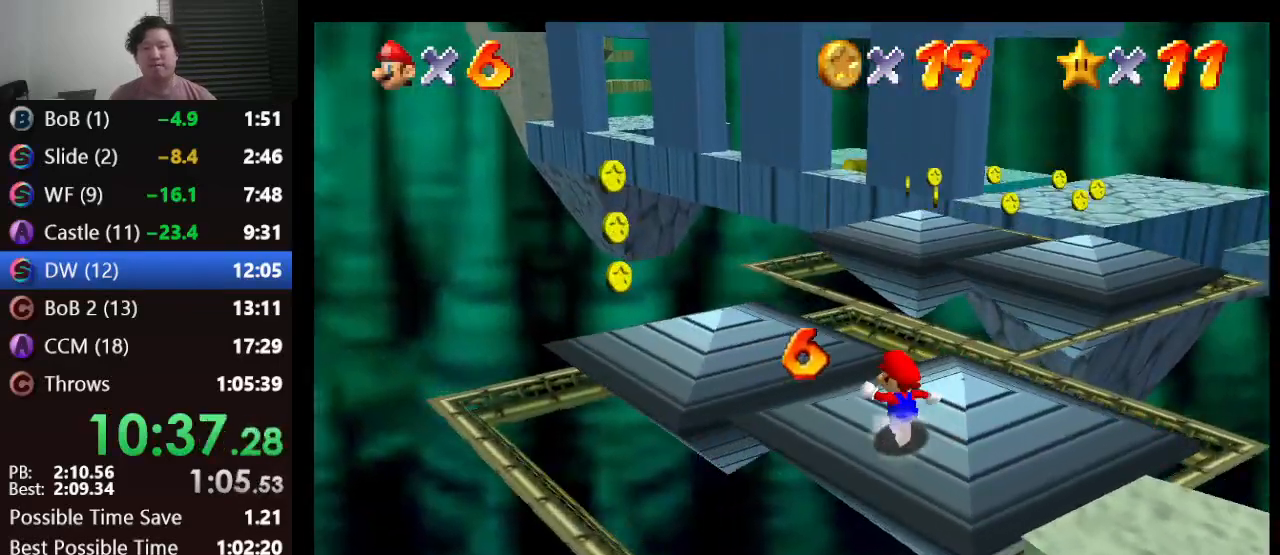
{"buttons": ["A", "Z"], "left_stick": "up", "events": [[400, "A", "down"], [400, "Z", "down"]]}
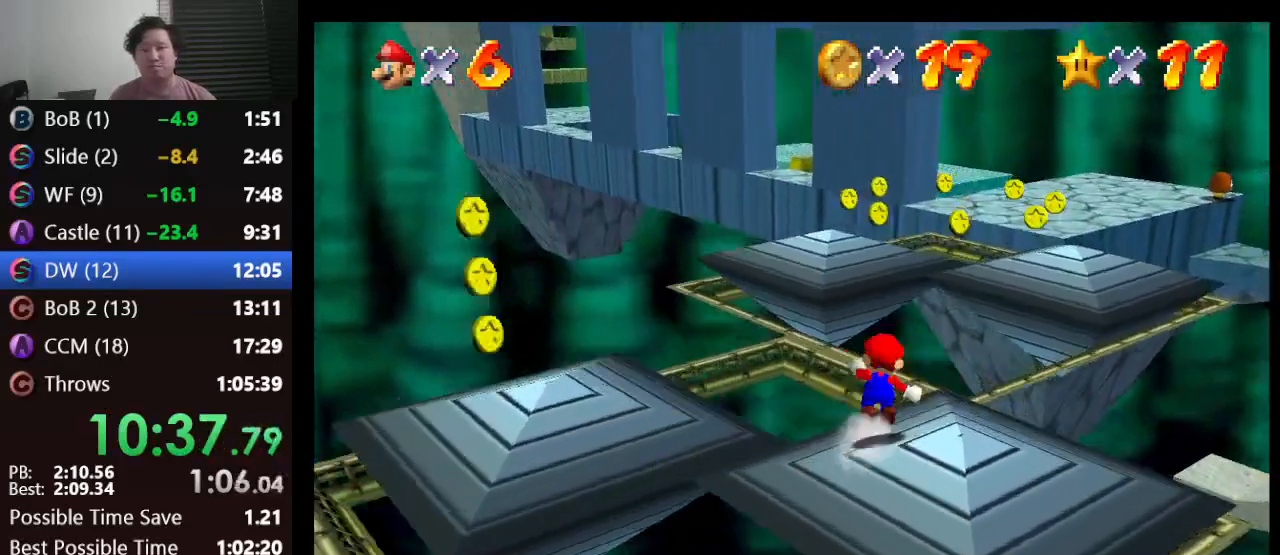
{"buttons": ["Z"], "left_stick": "up-left", "events": [[117, "A", "up"], [150, "left_stick", "up-left"]]}
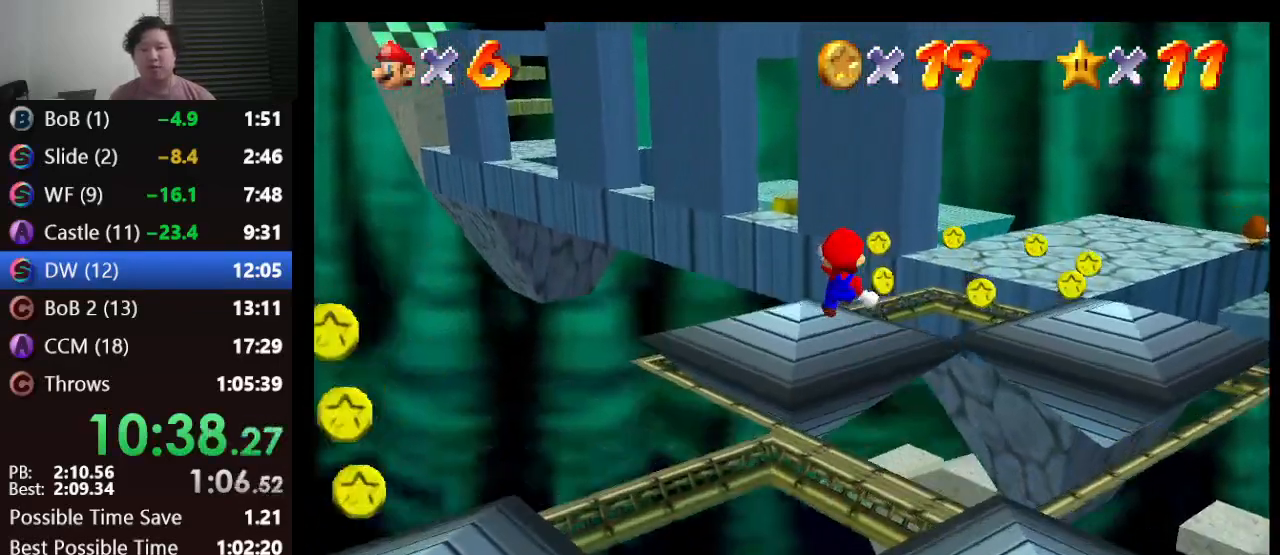
{"buttons": ["A", "Z"], "left_stick": "up", "events": [[267, "left_stick", "up"], [483, "A", "down"]]}
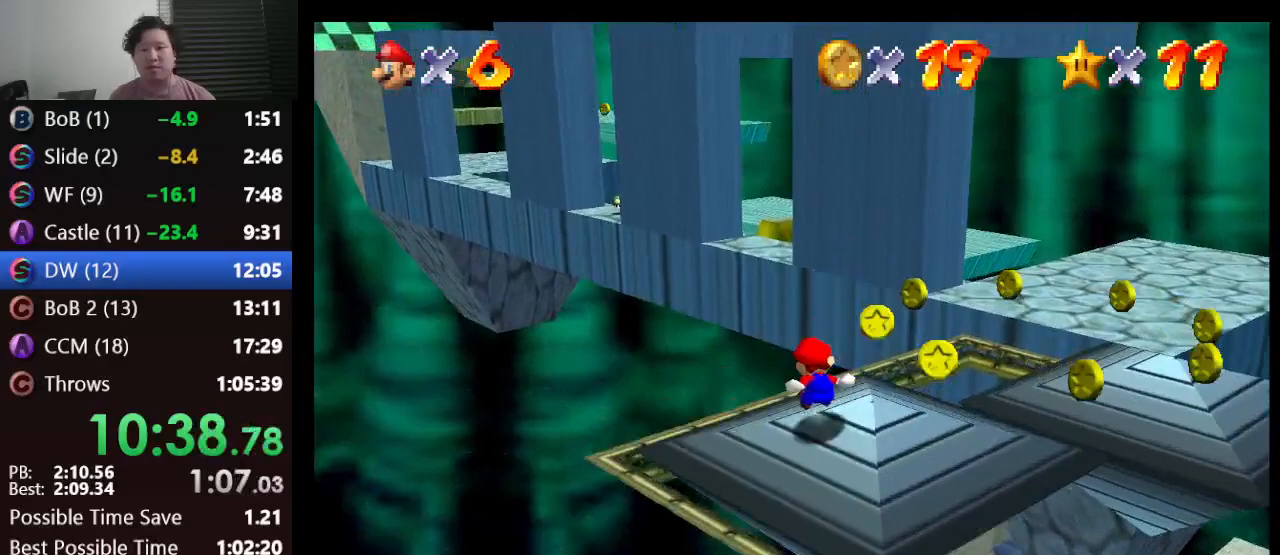
{"buttons": ["Z"], "left_stick": "up-left", "events": [[200, "A", "up"], [317, "left_stick", "up-left"]]}
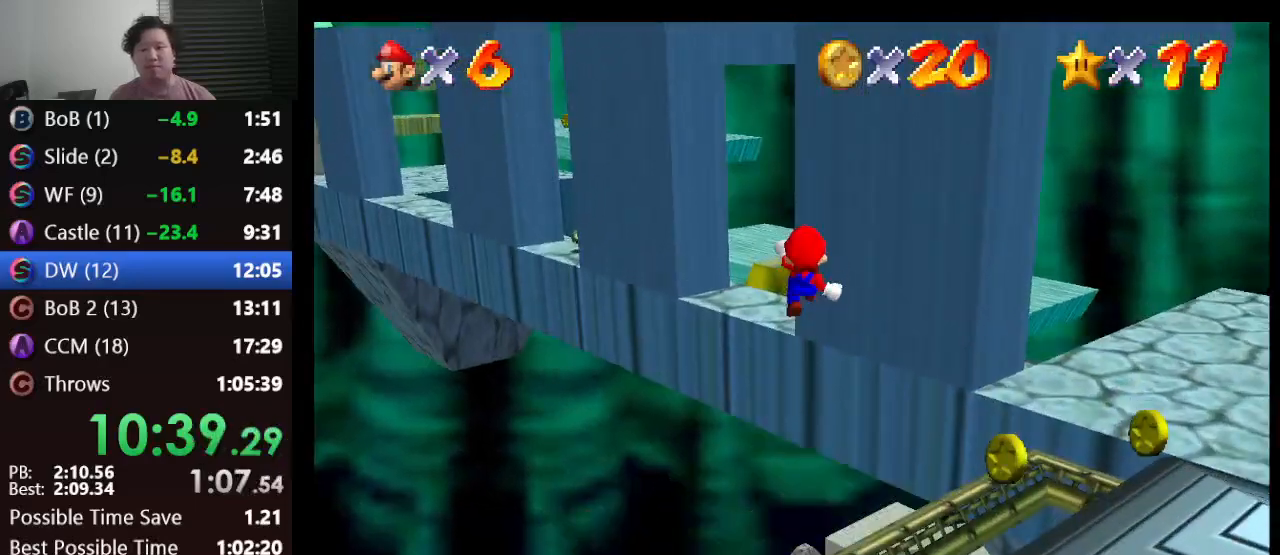
{"buttons": [], "left_stick": "down-right", "events": [[350, "left_stick", "down-right"], [383, "Z", "up"]]}
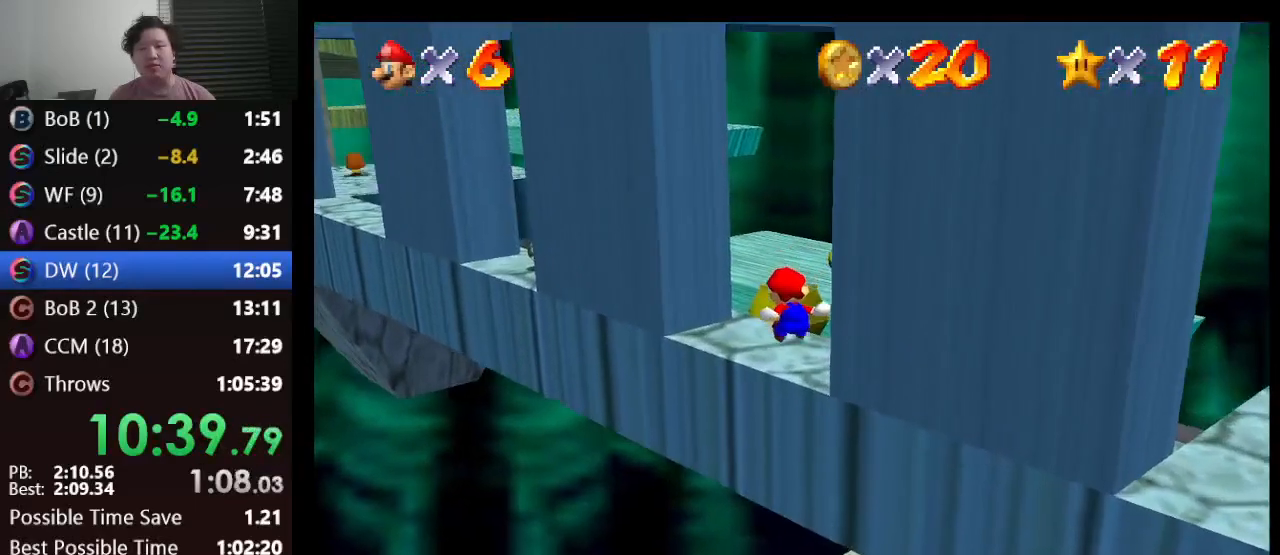
{"buttons": [], "left_stick": "up-left", "events": [[50, "left_stick", "center"], [367, "left_stick", "up-left"]]}
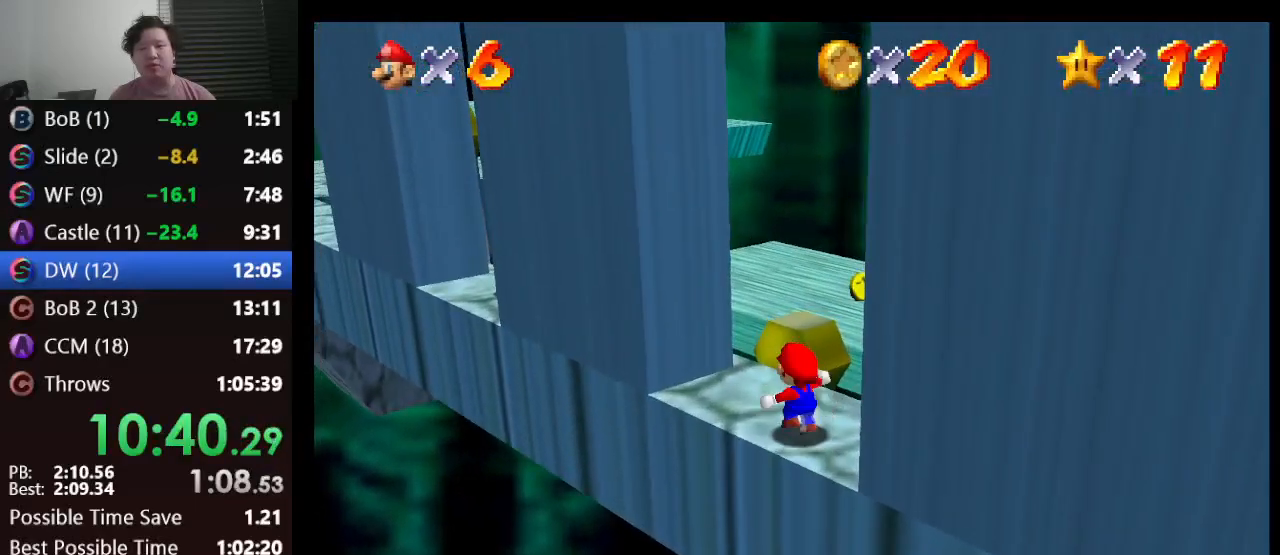
{"buttons": ["A"], "left_stick": "up-left", "events": [[200, "A", "down"]]}
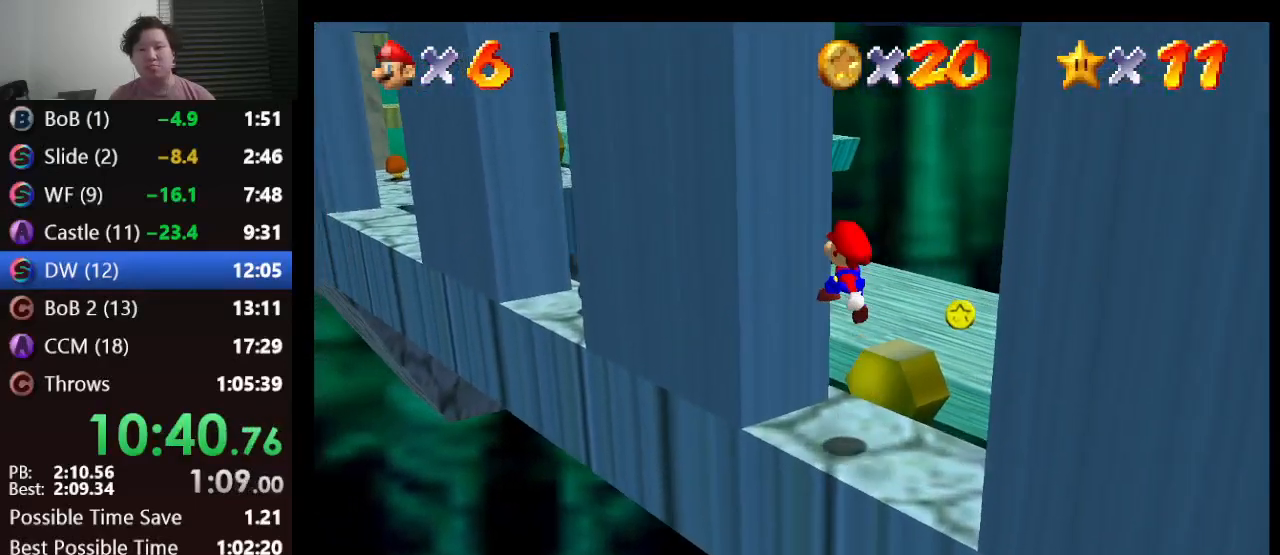
{"buttons": ["A"], "left_stick": "down-right", "events": [[117, "A", "up"], [117, "left_stick", "center"], [183, "A", "down"], [217, "left_stick", "down-right"]]}
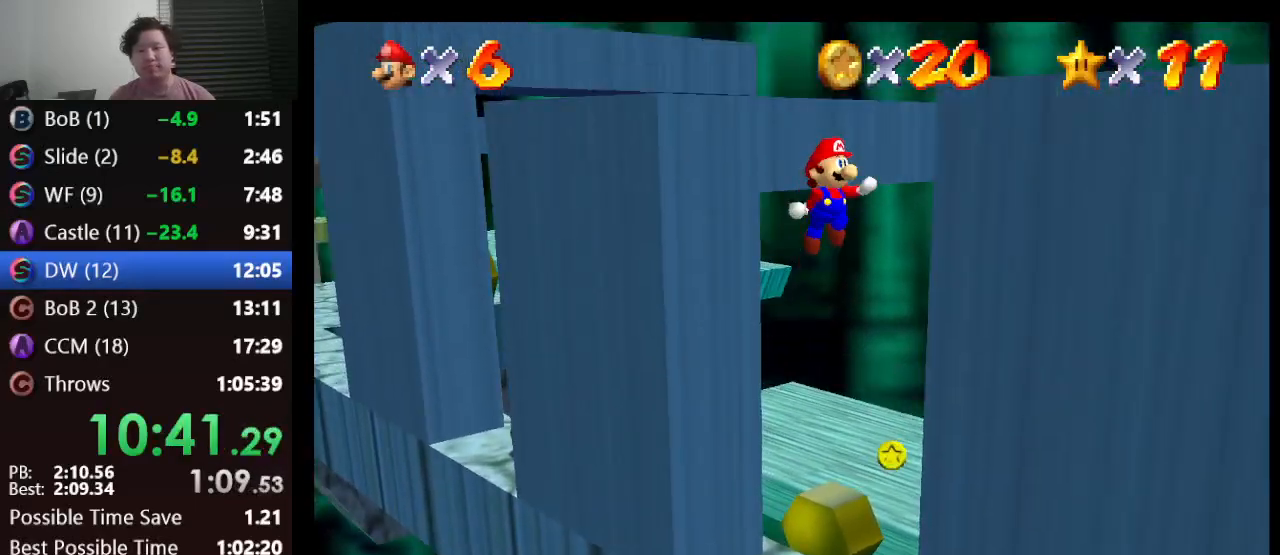
{"buttons": [], "left_stick": "center", "events": [[367, "left_stick", "center"], [400, "A", "up"]]}
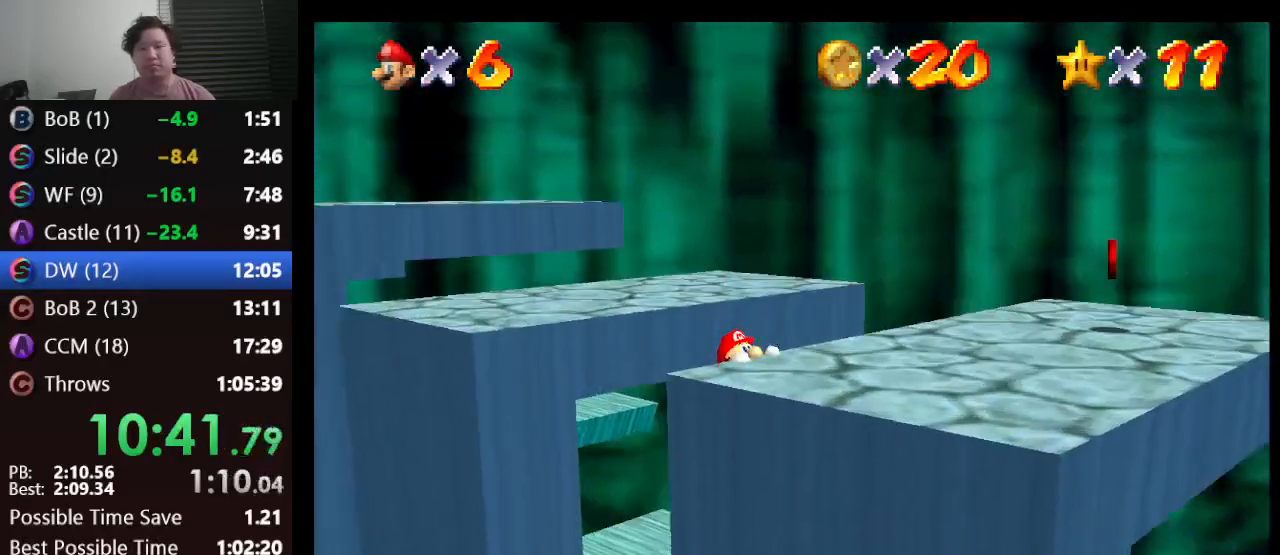
{"buttons": [], "left_stick": "right", "events": [[17, "A", "down"], [183, "A", "up"], [183, "left_stick", "right"]]}
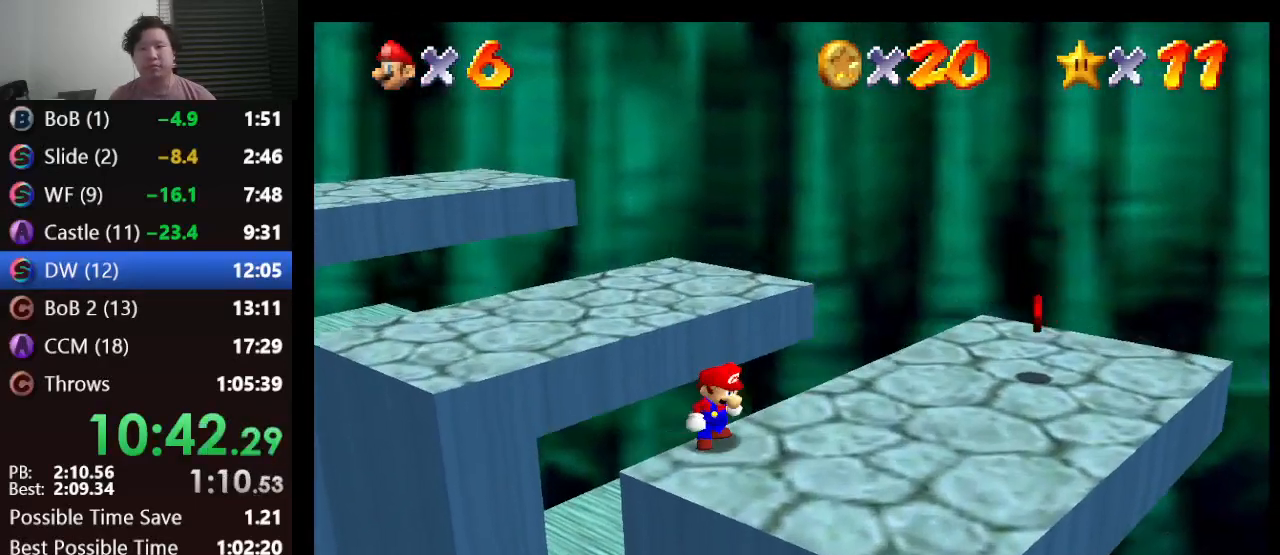
{"buttons": [], "left_stick": "up-right", "events": [[33, "left_stick", "up-right"]]}
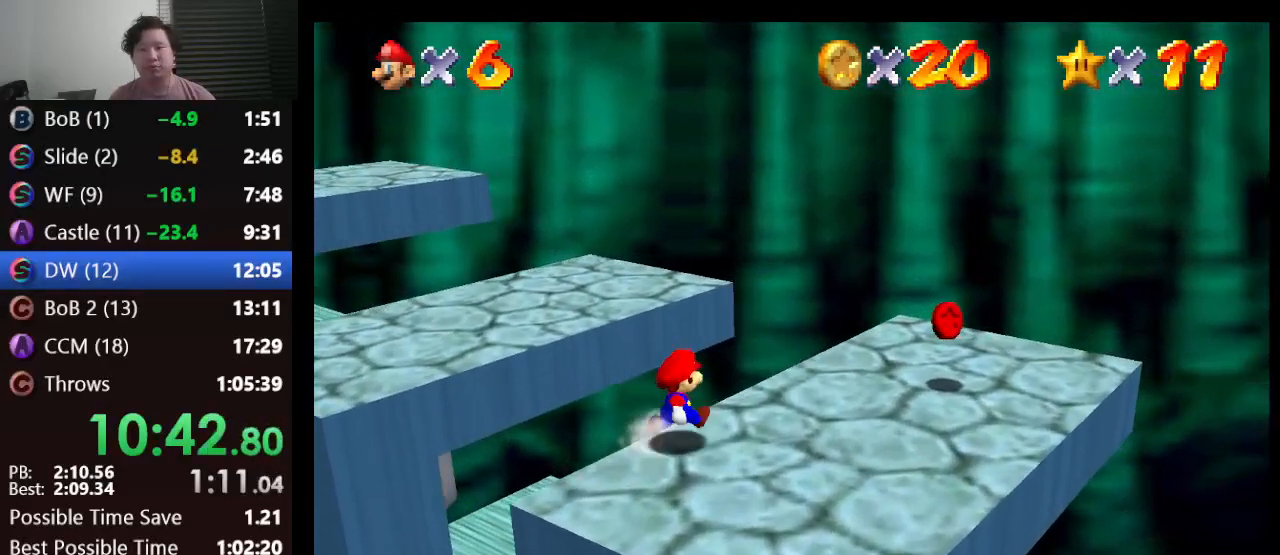
{"buttons": [], "left_stick": "down-right", "events": [[483, "left_stick", "down-right"]]}
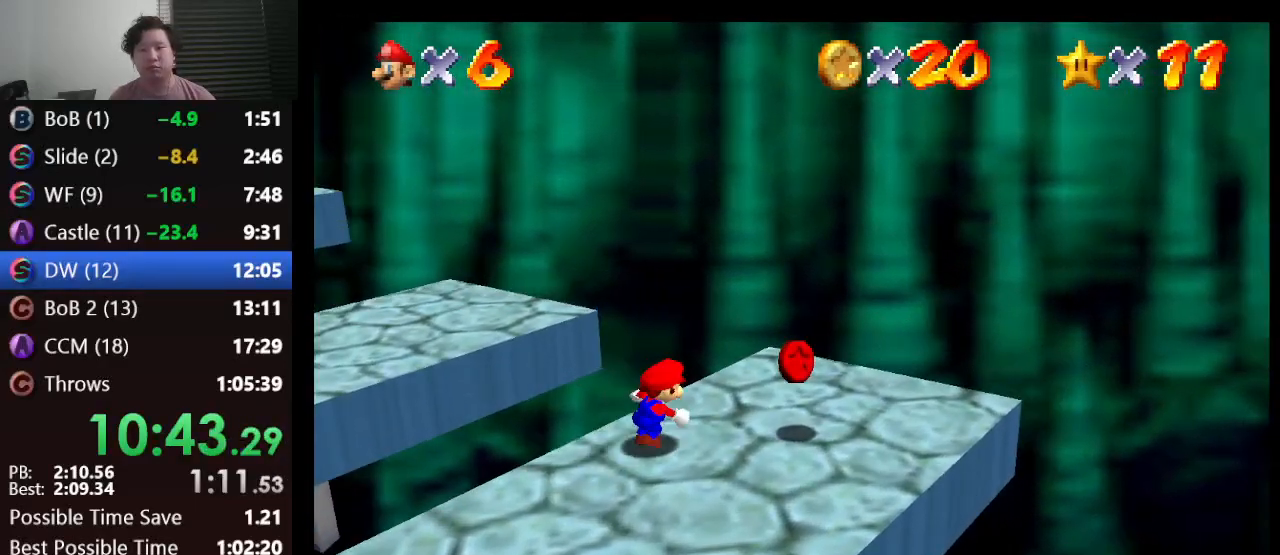
{"buttons": [], "left_stick": "left", "events": [[67, "C_RIGHT", "down"], [117, "left_stick", "center"], [183, "C_RIGHT", "up"], [300, "left_stick", "left"]]}
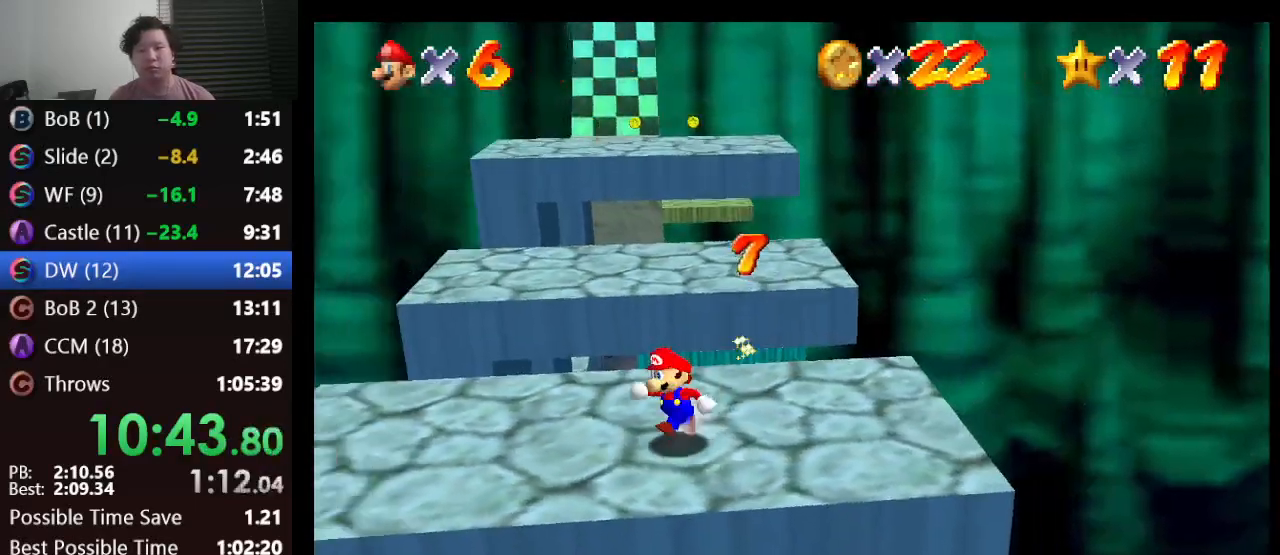
{"buttons": [], "left_stick": "left", "events": []}
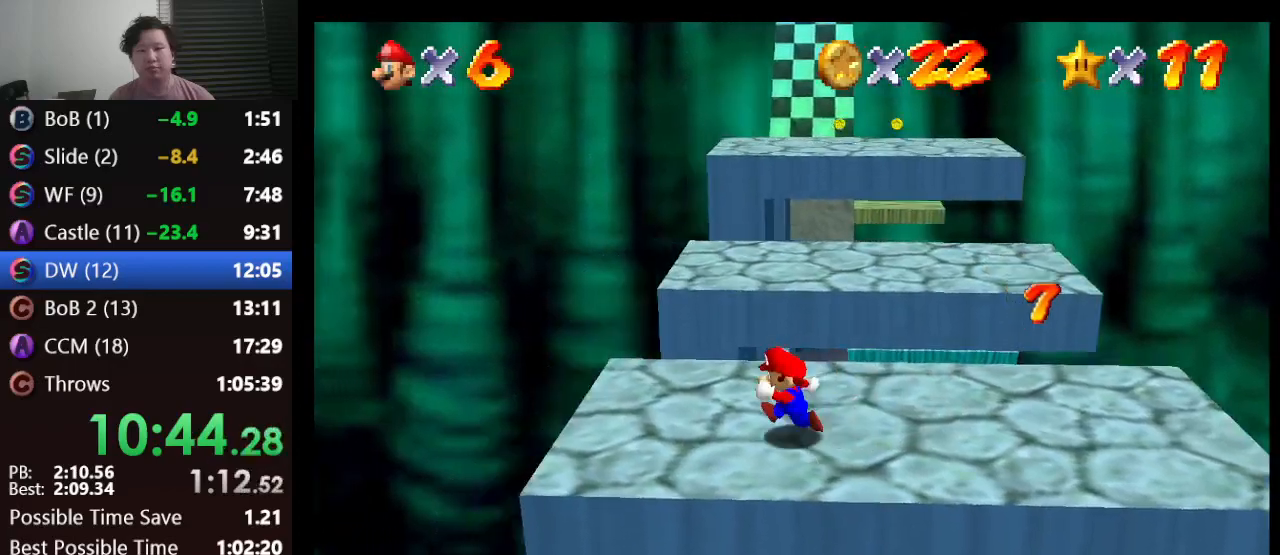
{"buttons": ["Z"], "left_stick": "up", "events": [[100, "left_stick", "up"], [333, "Z", "down"], [383, "A", "down"], [483, "A", "up"]]}
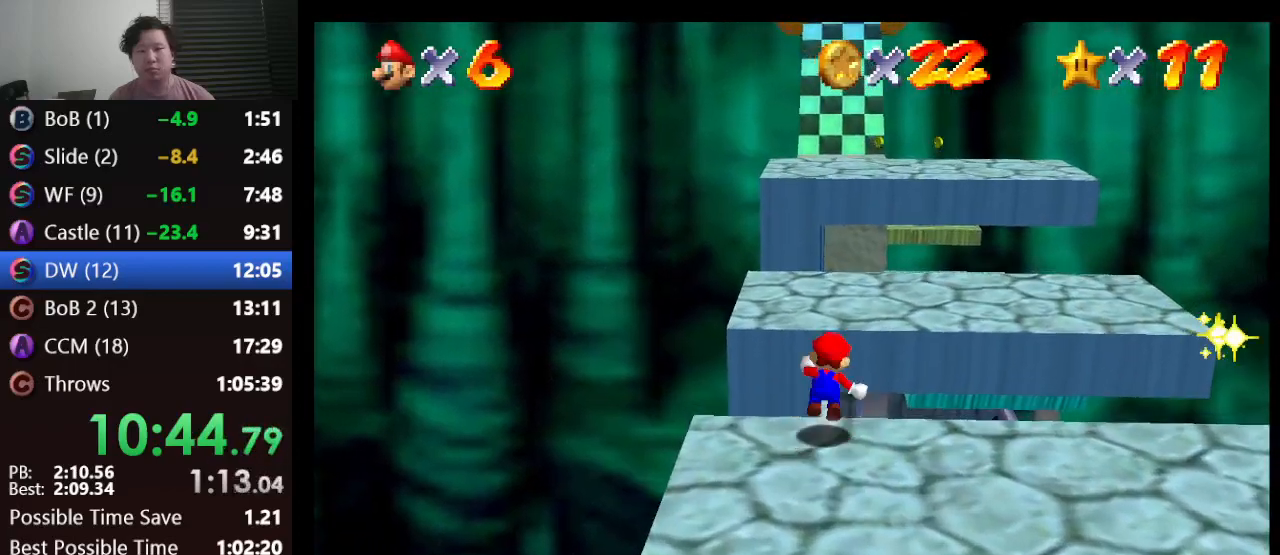
{"buttons": ["Z"], "left_stick": "center", "events": [[317, "left_stick", "down-right"], [483, "left_stick", "center"]]}
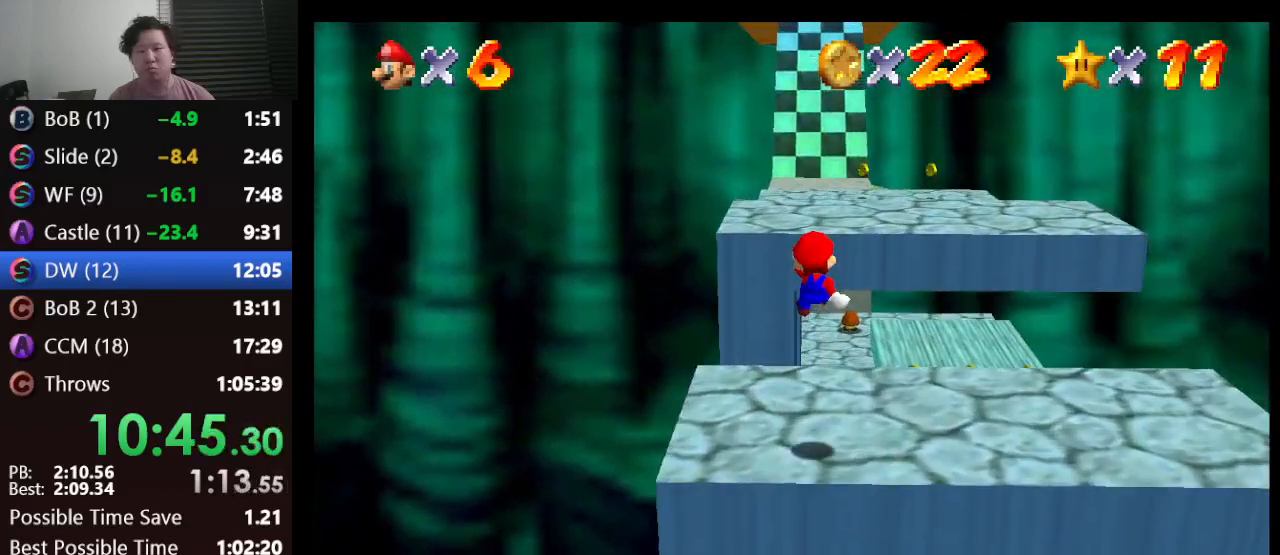
{"buttons": ["Z"], "left_stick": "up", "events": [[167, "left_stick", "up"]]}
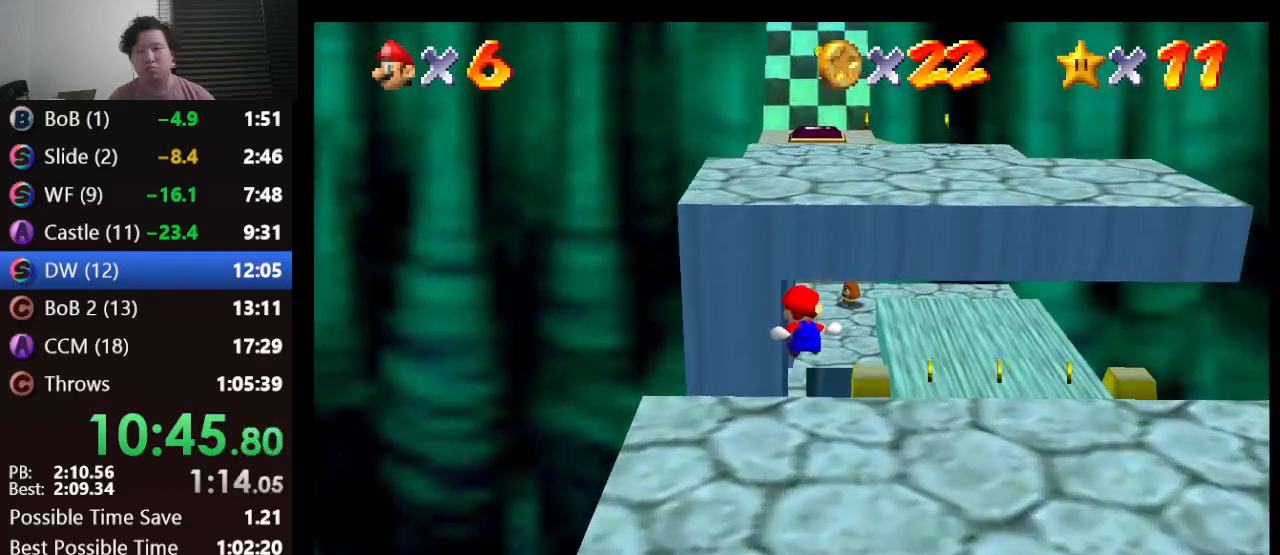
{"buttons": ["Z"], "left_stick": "up", "events": []}
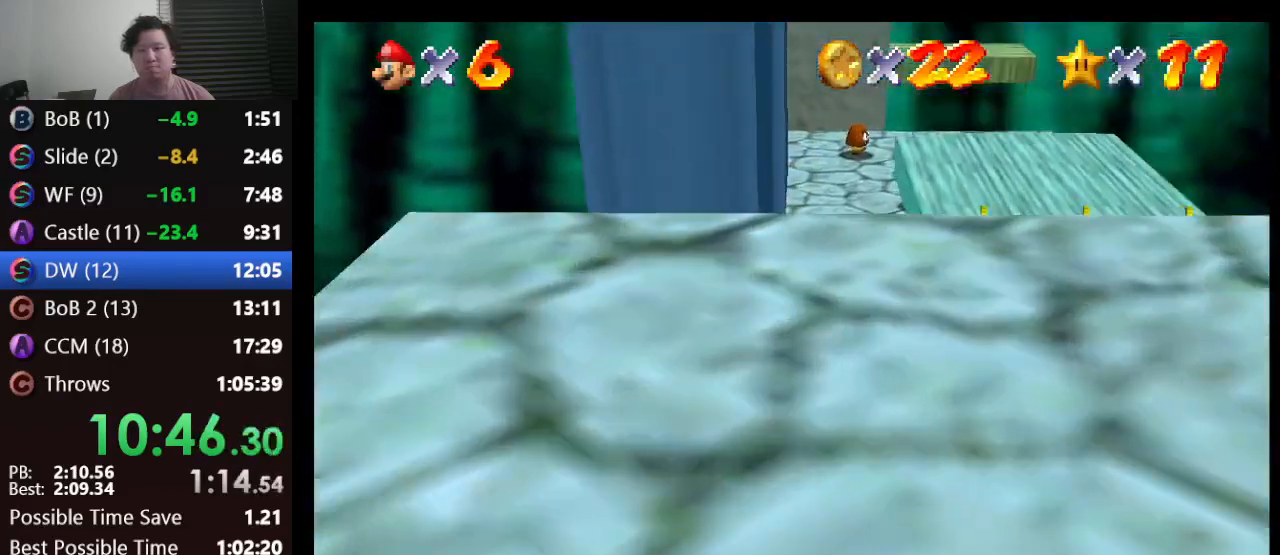
{"buttons": ["Z"], "left_stick": "up", "events": []}
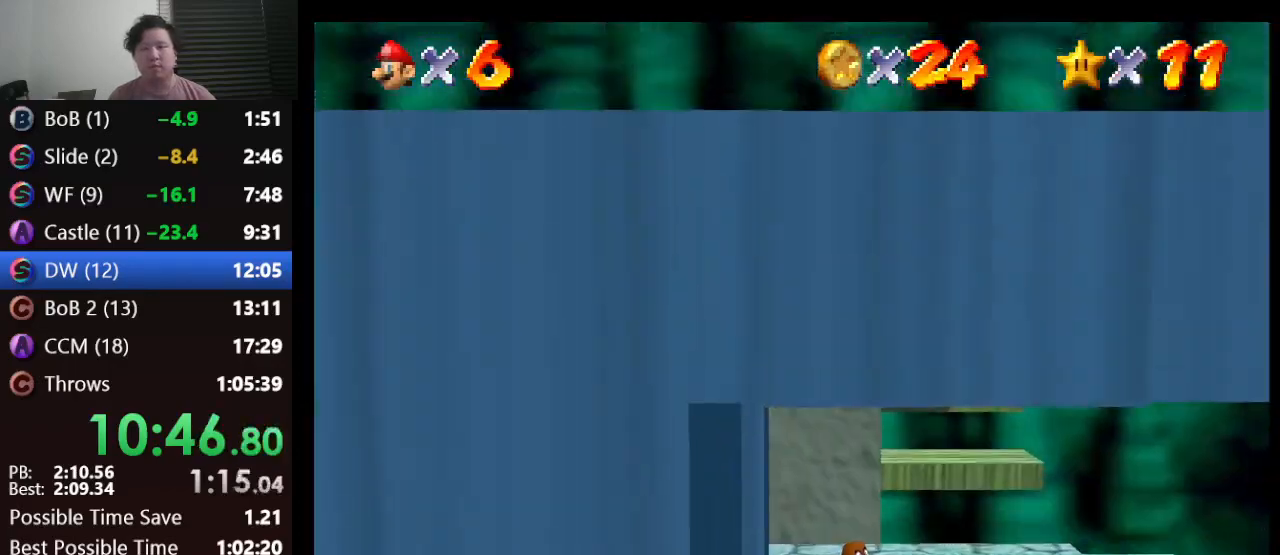
{"buttons": [], "left_stick": "up", "events": [[233, "Z", "up"]]}
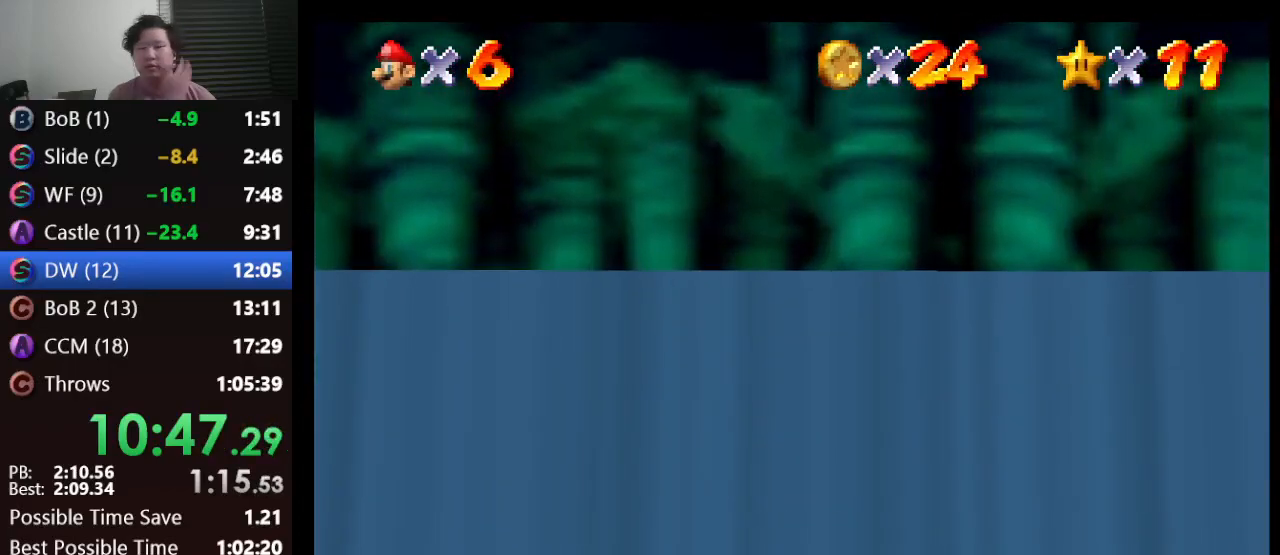
{"buttons": [], "left_stick": "up", "events": []}
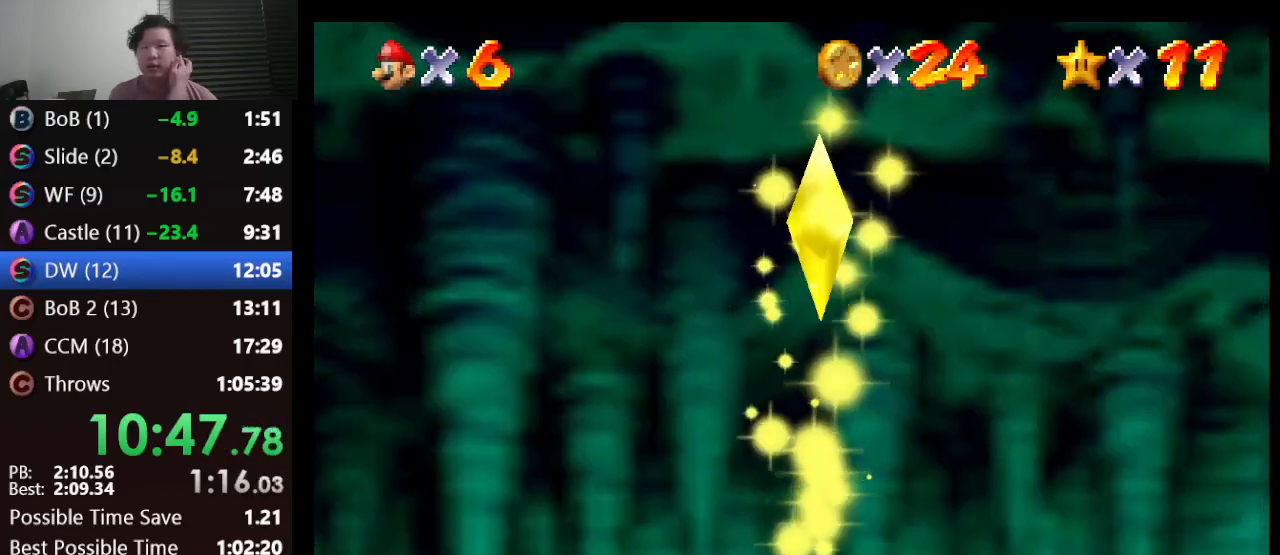
{"buttons": [], "left_stick": "up", "events": []}
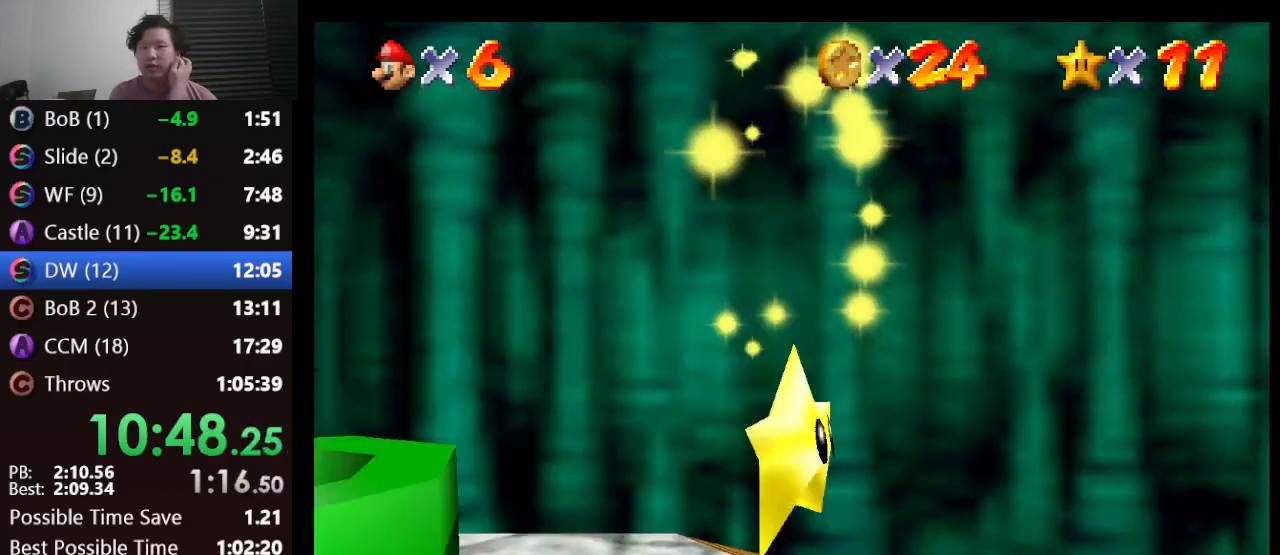
{"buttons": [], "left_stick": "up", "events": []}
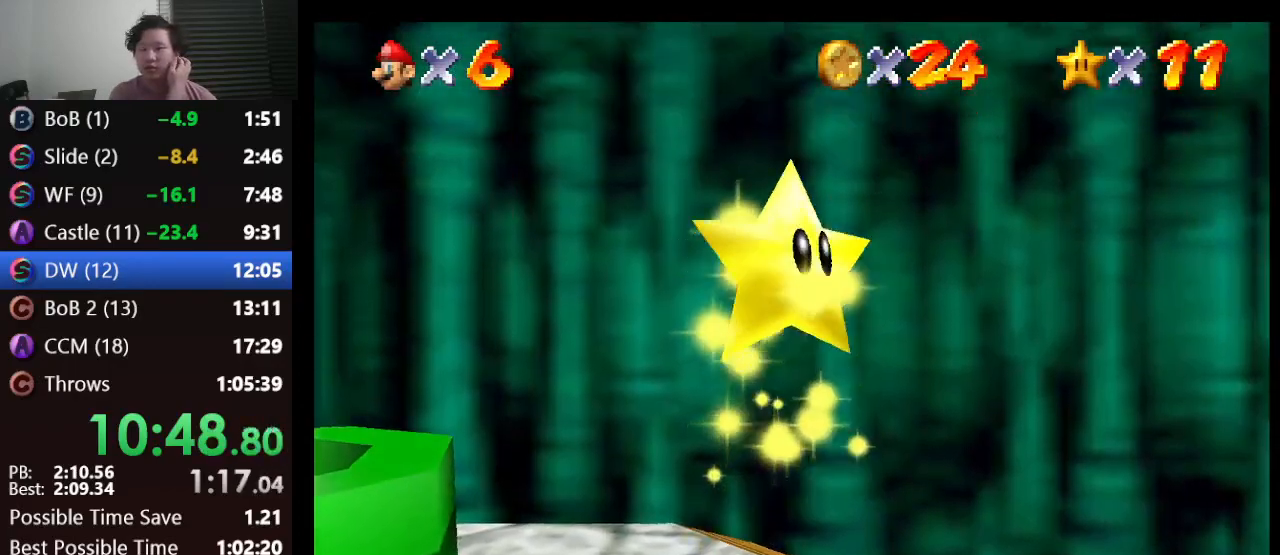
{"buttons": [], "left_stick": "up", "events": []}